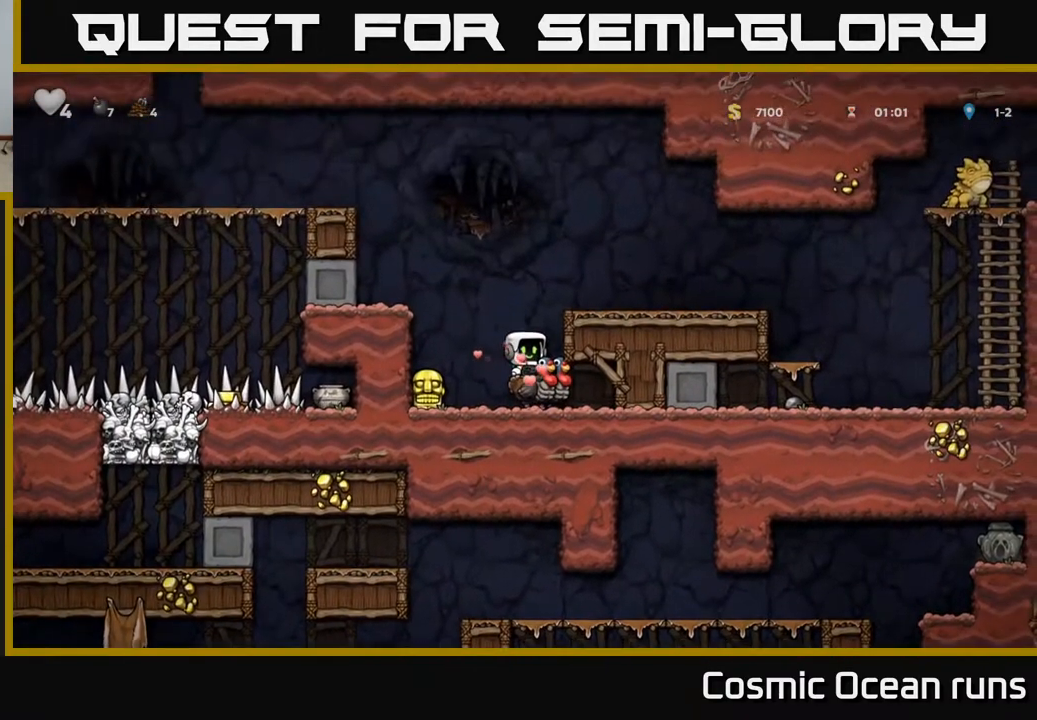
Gameplay with a controller (Xbox layout); each line is a JSON object with the inputs held at the frame after it. "events" lists button and stick changes between this image and that frame as [ms after this image, input, new state], when the widget could be followed in between. Not read: L1.
{"buttons": ["DPAD_RIGHT"], "left_stick": "center", "right_stick": "center", "events": [[383, "DPAD_RIGHT", "down"]]}
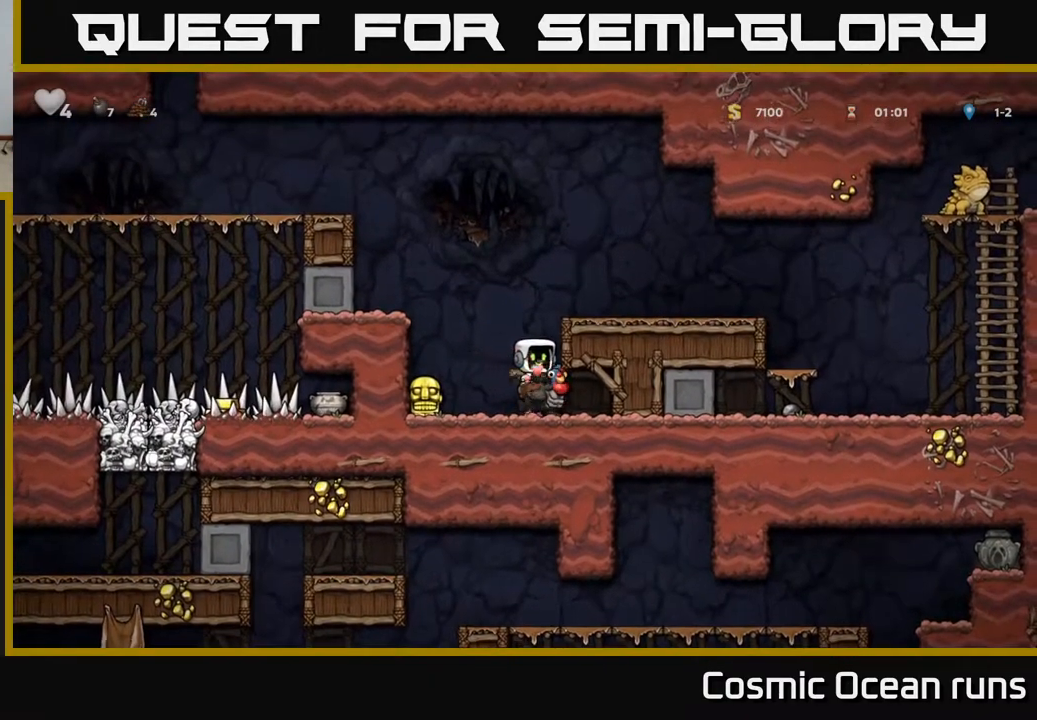
{"buttons": ["DPAD_DOWN"], "left_stick": "center", "right_stick": "center", "events": [[300, "DPAD_DOWN", "down"], [317, "DPAD_RIGHT", "up"]]}
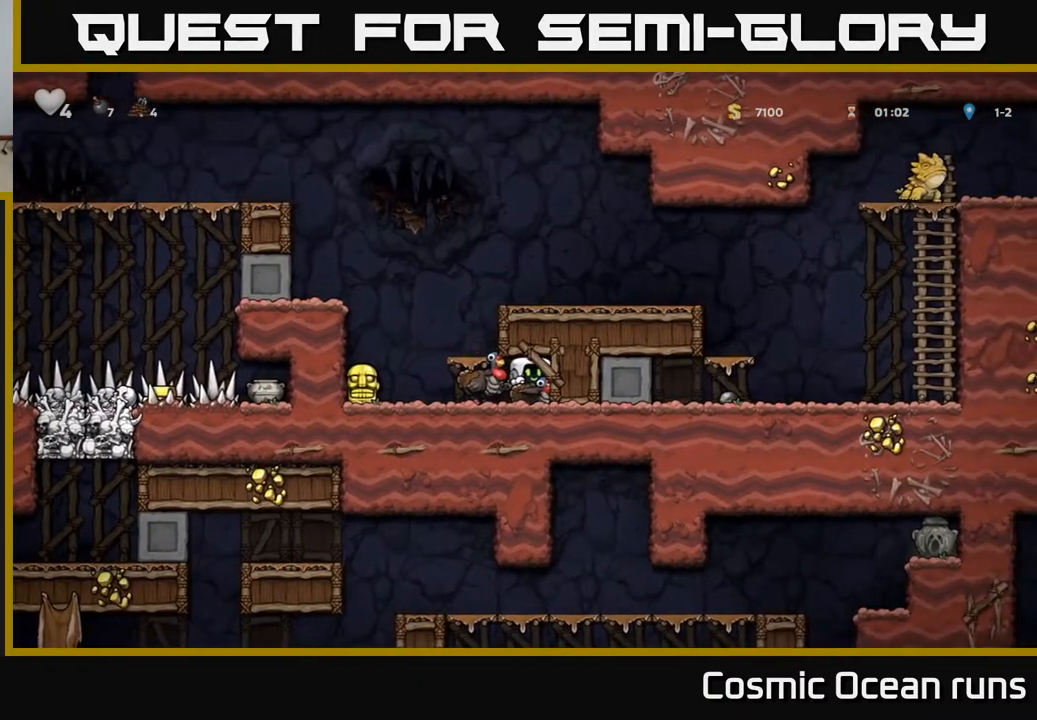
{"buttons": [], "left_stick": "center", "right_stick": "center", "events": [[17, "A", "down"], [117, "A", "up"], [167, "DPAD_DOWN", "up"], [200, "DPAD_LEFT", "down"], [433, "DPAD_LEFT", "up"]]}
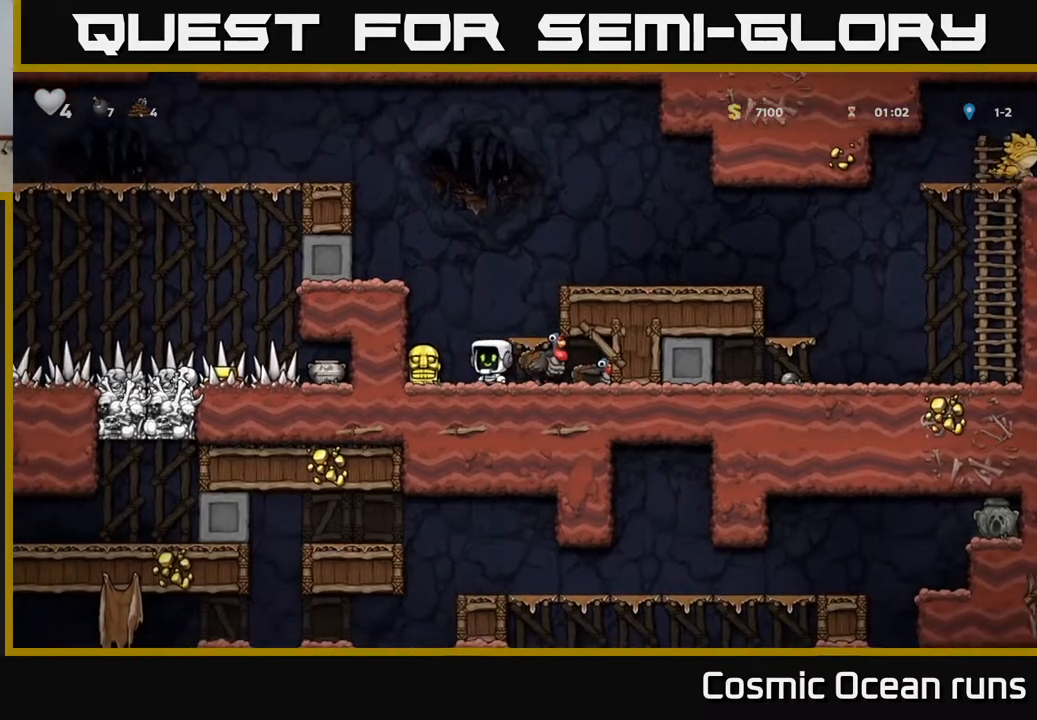
{"buttons": ["X", "DPAD_DOWN"], "left_stick": "center", "right_stick": "center", "events": [[133, "DPAD_RIGHT", "down"], [317, "DPAD_RIGHT", "up"], [383, "DPAD_DOWN", "down"], [483, "X", "down"]]}
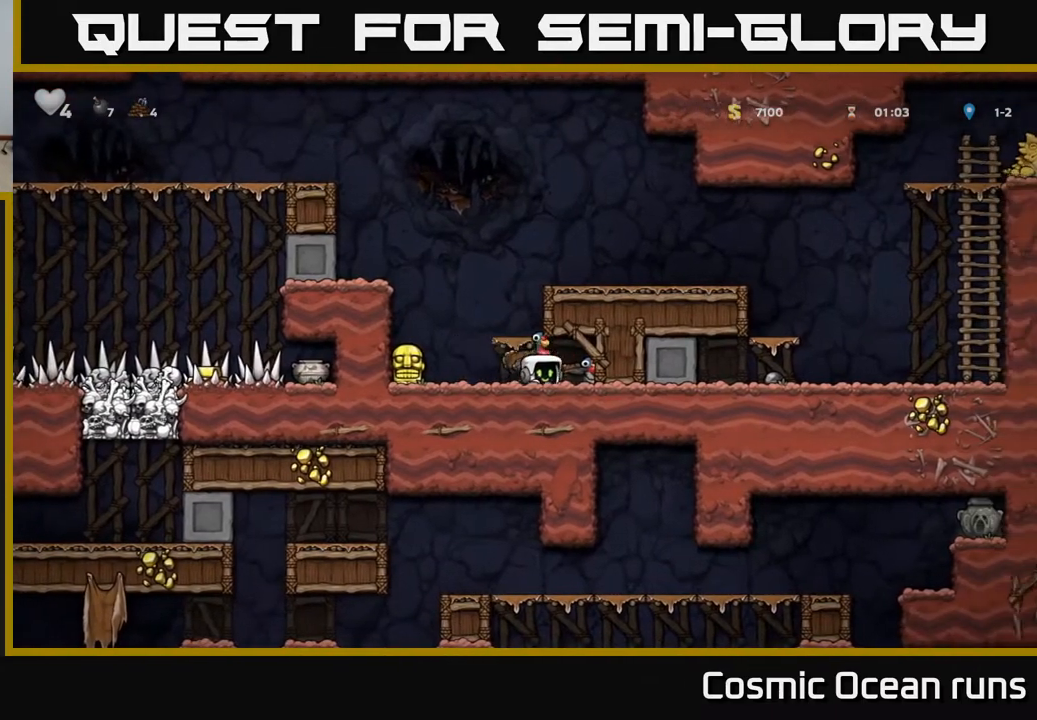
{"buttons": ["DPAD_LEFT"], "left_stick": "center", "right_stick": "center", "events": [[117, "X", "up"], [267, "X", "down"], [367, "X", "up"], [433, "DPAD_DOWN", "up"], [467, "DPAD_LEFT", "down"]]}
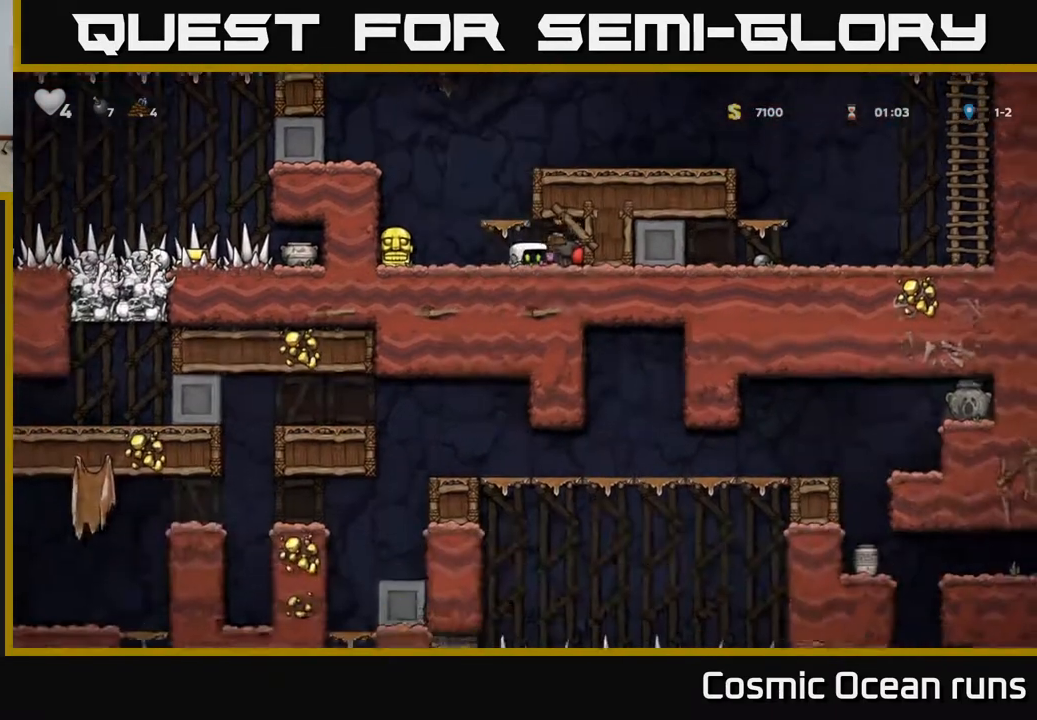
{"buttons": [], "left_stick": "center", "right_stick": "center", "events": [[150, "DPAD_LEFT", "up"], [233, "DPAD_RIGHT", "down"], [367, "DPAD_RIGHT", "up"]]}
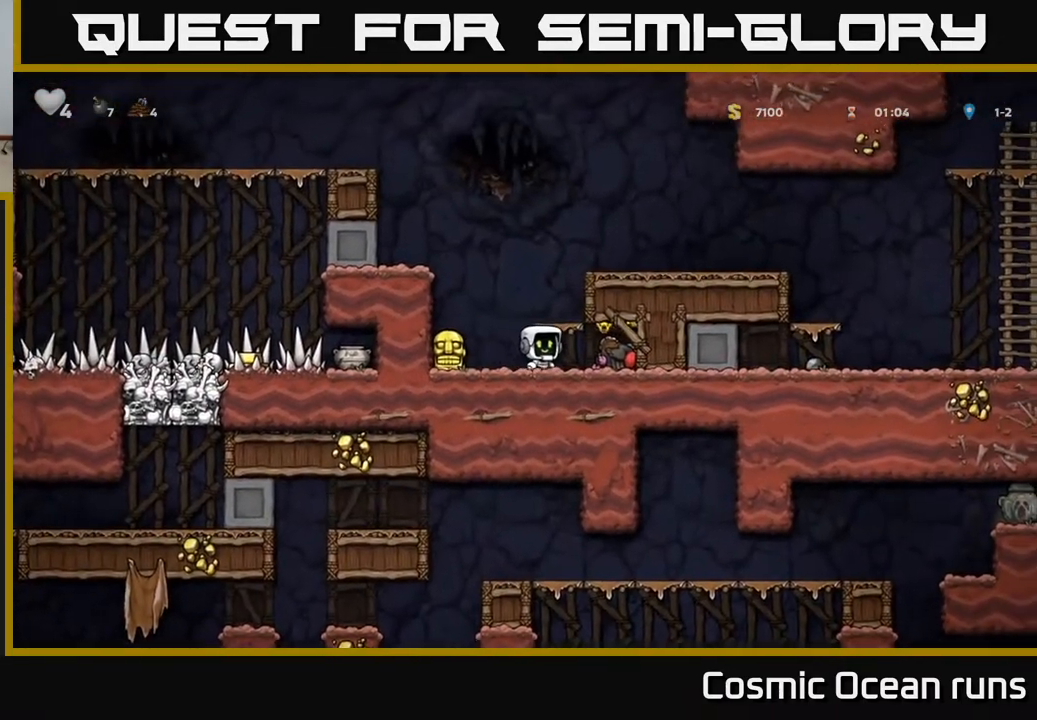
{"buttons": ["DPAD_LEFT"], "left_stick": "center", "right_stick": "center", "events": [[67, "DPAD_RIGHT", "down"], [200, "DPAD_DOWN", "down"], [217, "DPAD_RIGHT", "up"], [417, "DPAD_DOWN", "up"], [417, "DPAD_LEFT", "down"]]}
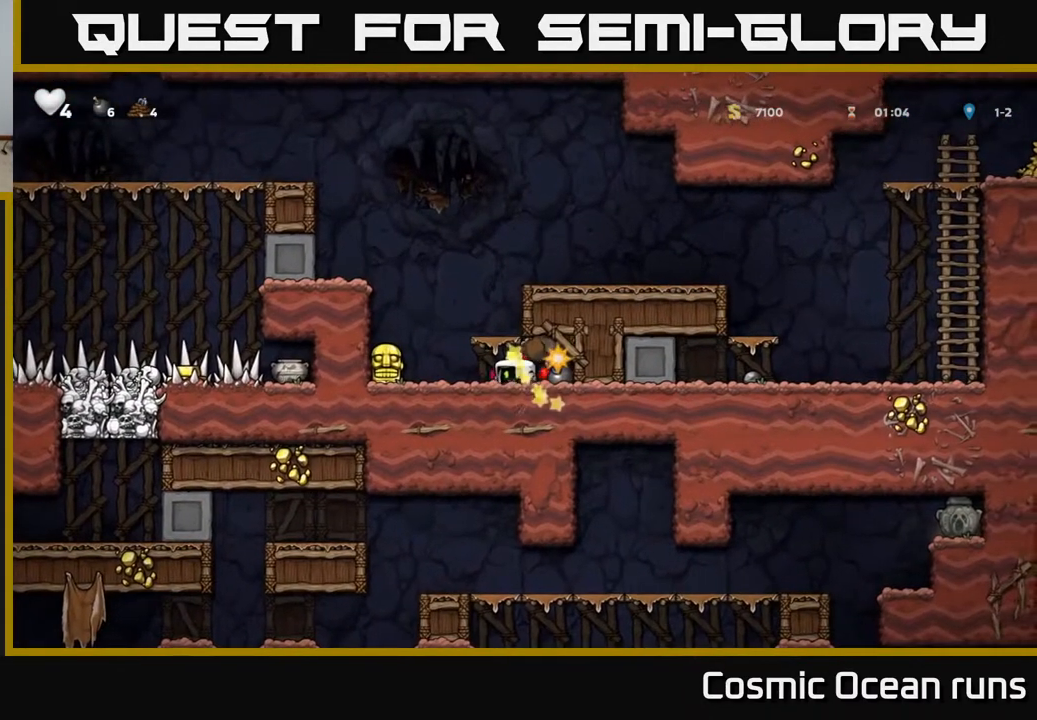
{"buttons": ["DPAD_DOWN"], "left_stick": "center", "right_stick": "center", "events": [[283, "DPAD_DOWN", "down"], [300, "DPAD_LEFT", "up"], [367, "X", "down"], [467, "X", "up"]]}
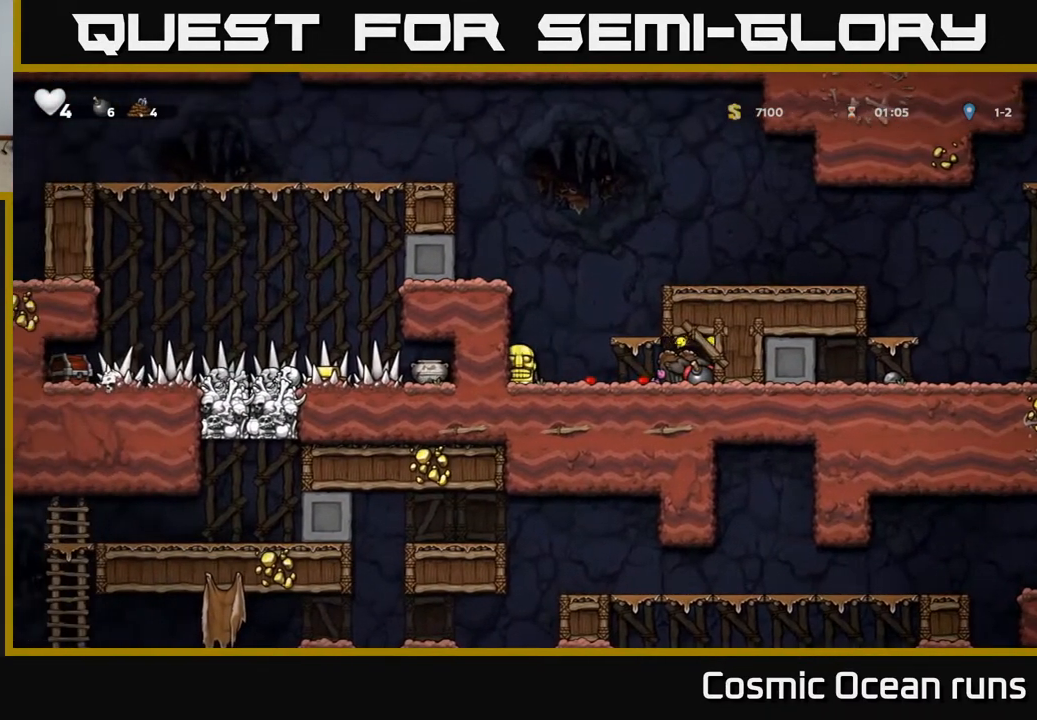
{"buttons": ["A", "DPAD_LEFT"], "left_stick": "center", "right_stick": "center", "events": [[17, "DPAD_DOWN", "up"], [50, "A", "down"], [167, "DPAD_LEFT", "down"], [250, "A", "up"], [400, "A", "down"]]}
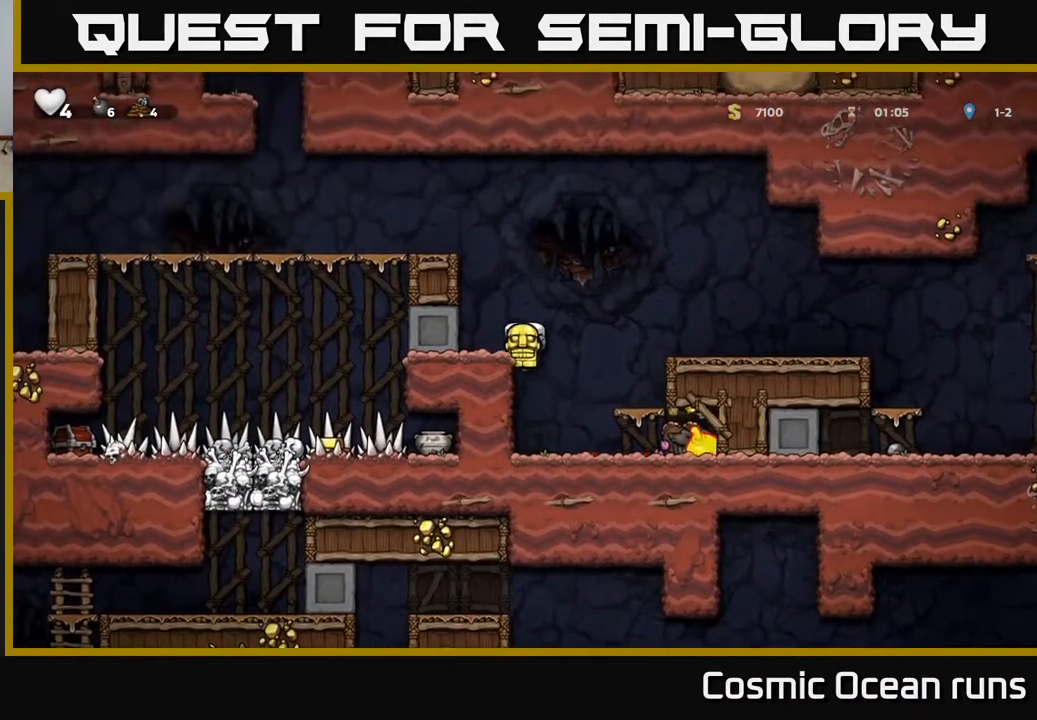
{"buttons": [], "left_stick": "center", "right_stick": "center", "events": [[17, "A", "up"], [183, "DPAD_LEFT", "up"]]}
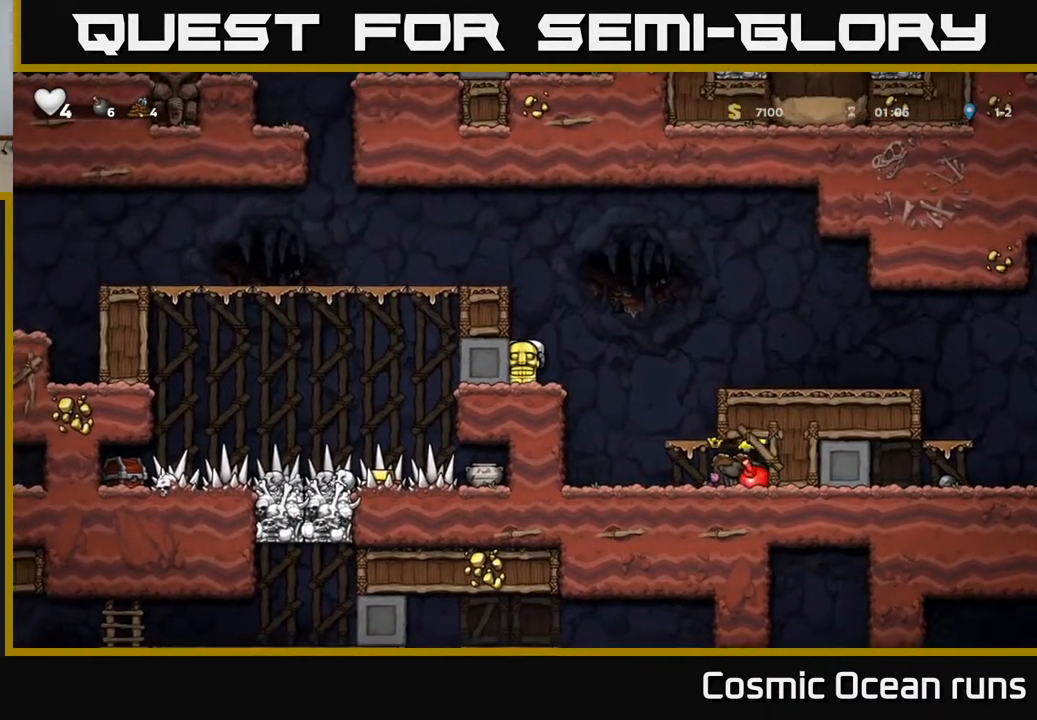
{"buttons": [], "left_stick": "center", "right_stick": "center", "events": [[383, "DPAD_RIGHT", "down"], [417, "DPAD_RIGHT", "up"]]}
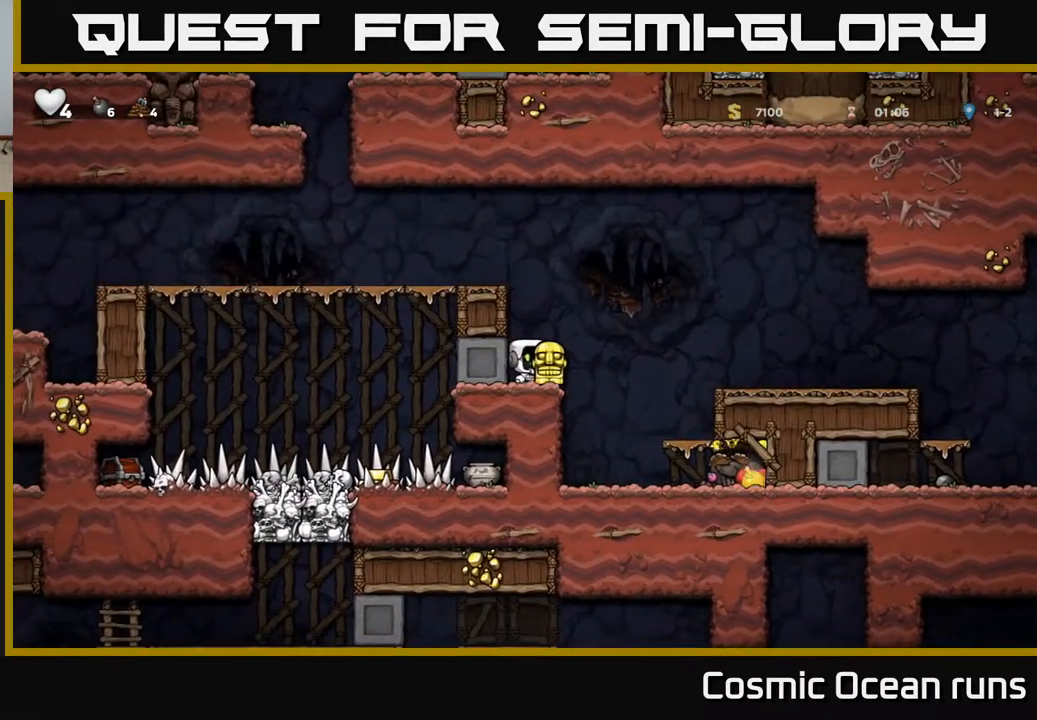
{"buttons": [], "left_stick": "center", "right_stick": "center", "events": []}
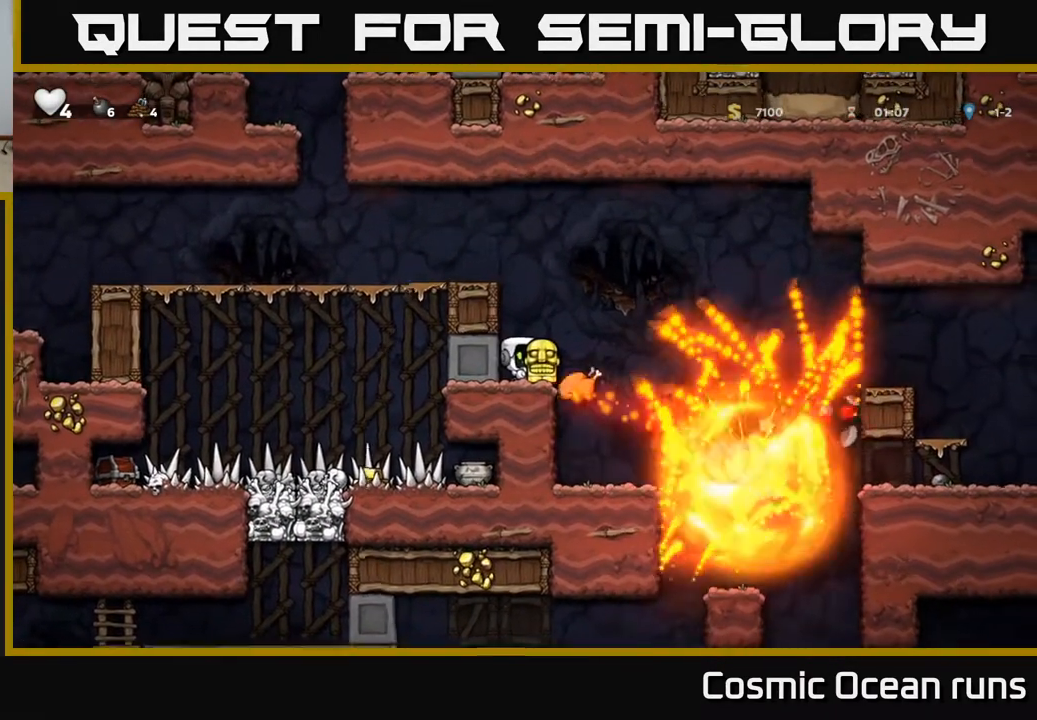
{"buttons": [], "left_stick": "center", "right_stick": "center", "events": [[250, "DPAD_RIGHT", "down"], [483, "DPAD_RIGHT", "up"]]}
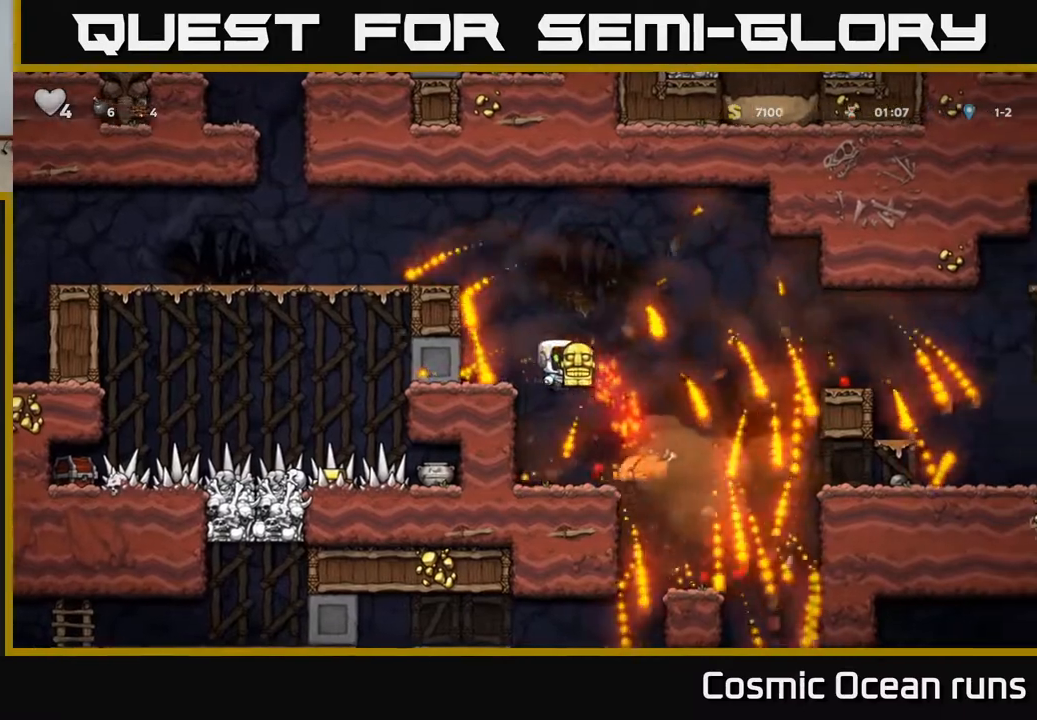
{"buttons": [], "left_stick": "center", "right_stick": "center", "events": [[33, "DPAD_LEFT", "down"], [133, "DPAD_LEFT", "up"]]}
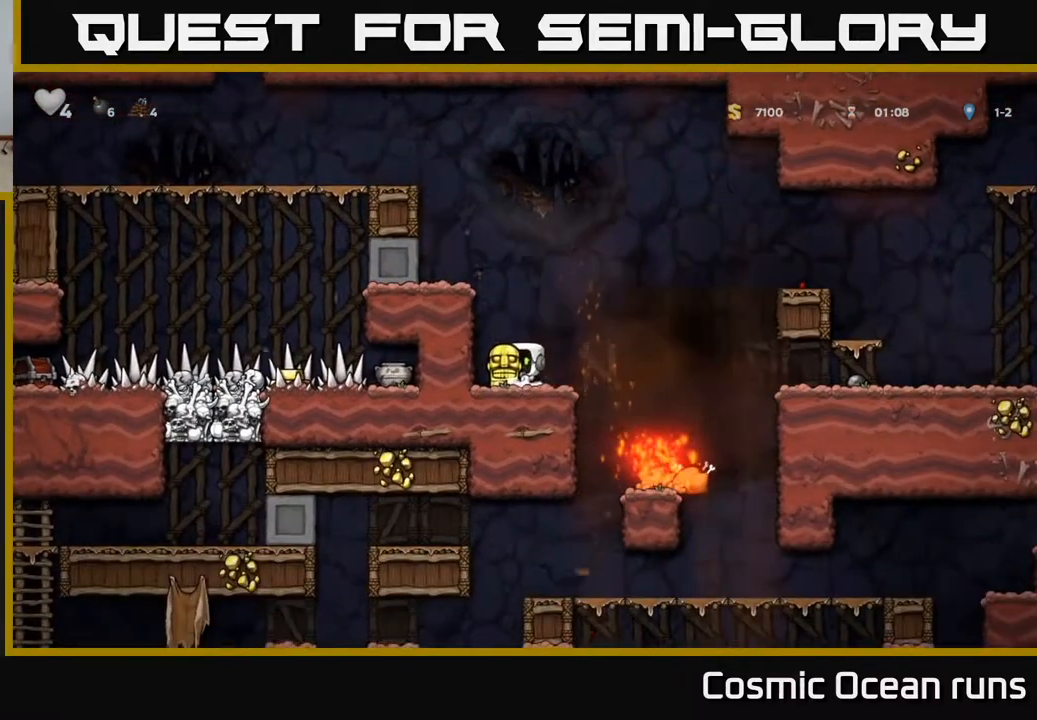
{"buttons": [], "left_stick": "center", "right_stick": "center", "events": [[17, "DPAD_RIGHT", "down"], [250, "DPAD_RIGHT", "up"]]}
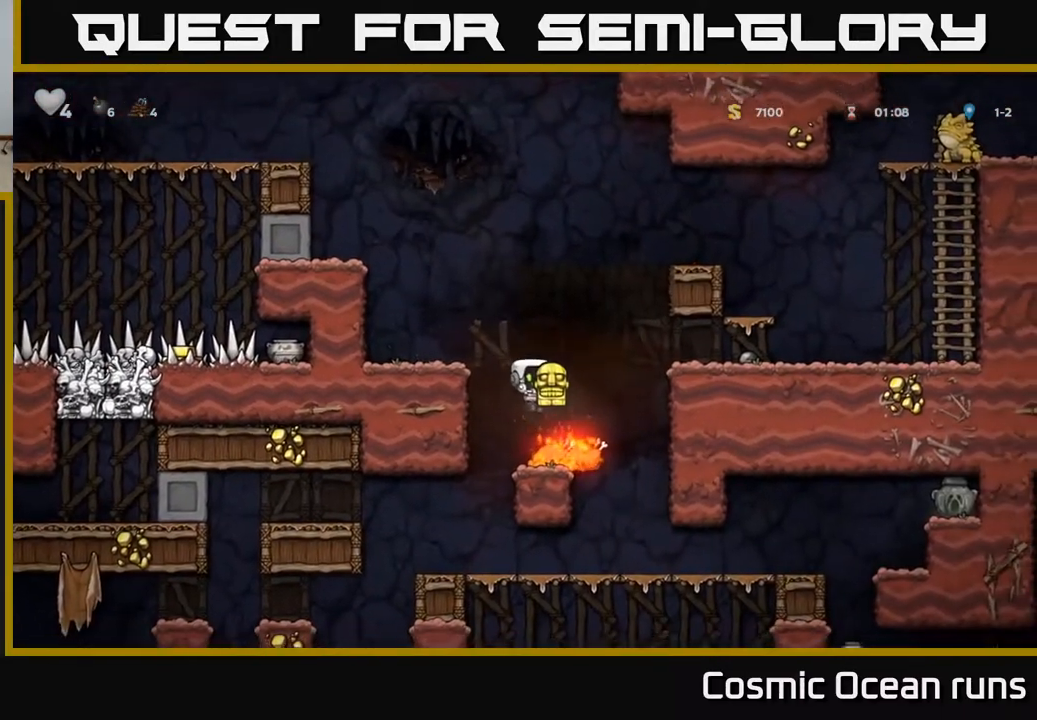
{"buttons": ["A", "DPAD_RIGHT"], "left_stick": "center", "right_stick": "center", "events": [[133, "DPAD_RIGHT", "down"], [300, "A", "down"]]}
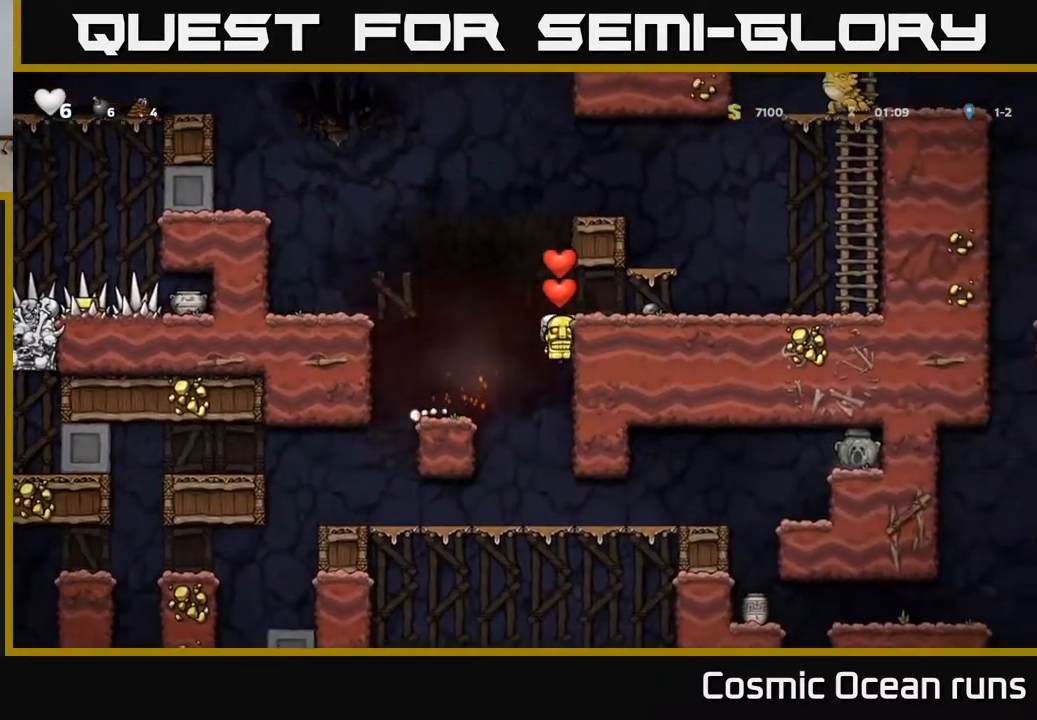
{"buttons": ["DPAD_RIGHT"], "left_stick": "center", "right_stick": "center", "events": [[17, "A", "up"], [233, "A", "down"], [350, "A", "up"]]}
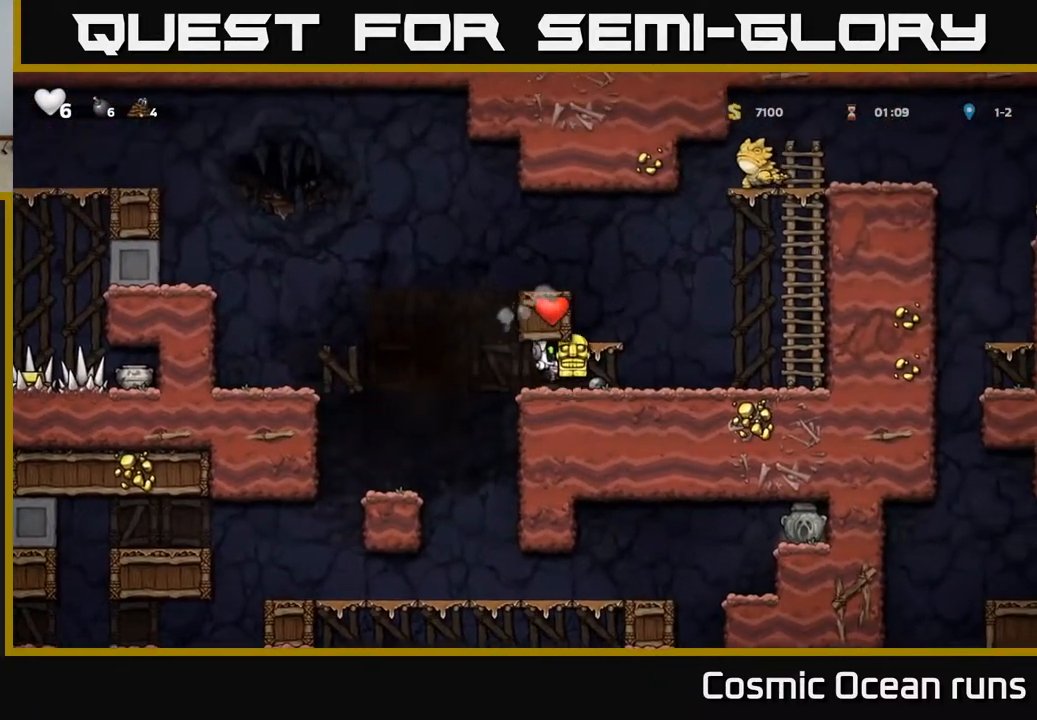
{"buttons": ["DPAD_DOWN"], "left_stick": "center", "right_stick": "center", "events": [[33, "DPAD_RIGHT", "up"], [417, "DPAD_DOWN", "down"]]}
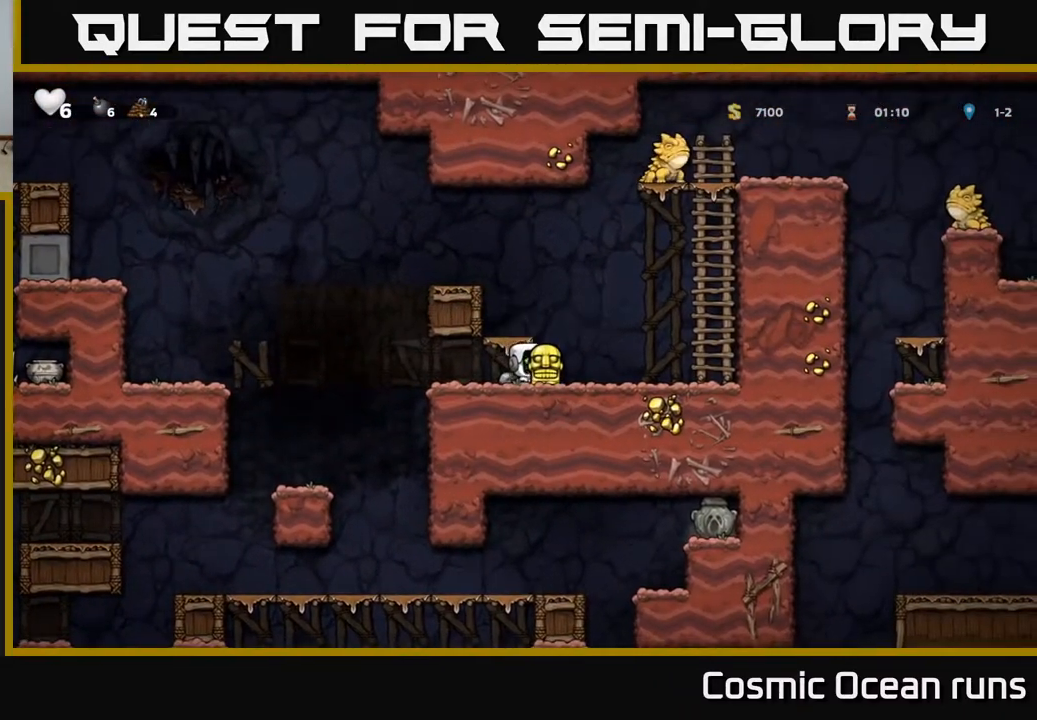
{"buttons": ["X", "DPAD_DOWN"], "left_stick": "center", "right_stick": "center", "events": [[167, "DPAD_DOWN", "up"], [167, "DPAD_RIGHT", "down"], [350, "DPAD_DOWN", "down"], [367, "DPAD_RIGHT", "up"], [433, "X", "down"]]}
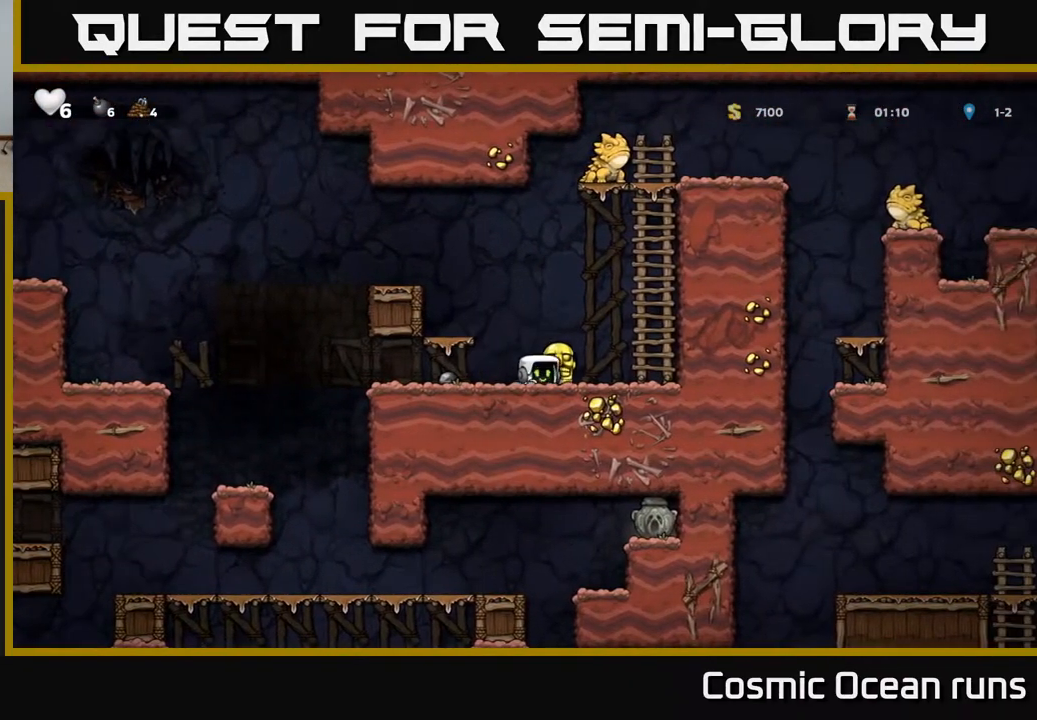
{"buttons": ["DPAD_DOWN", "DPAD_RIGHT"], "left_stick": "center", "right_stick": "center", "events": [[33, "X", "up"], [50, "DPAD_DOWN", "up"], [83, "DPAD_RIGHT", "down"], [500, "DPAD_DOWN", "down"]]}
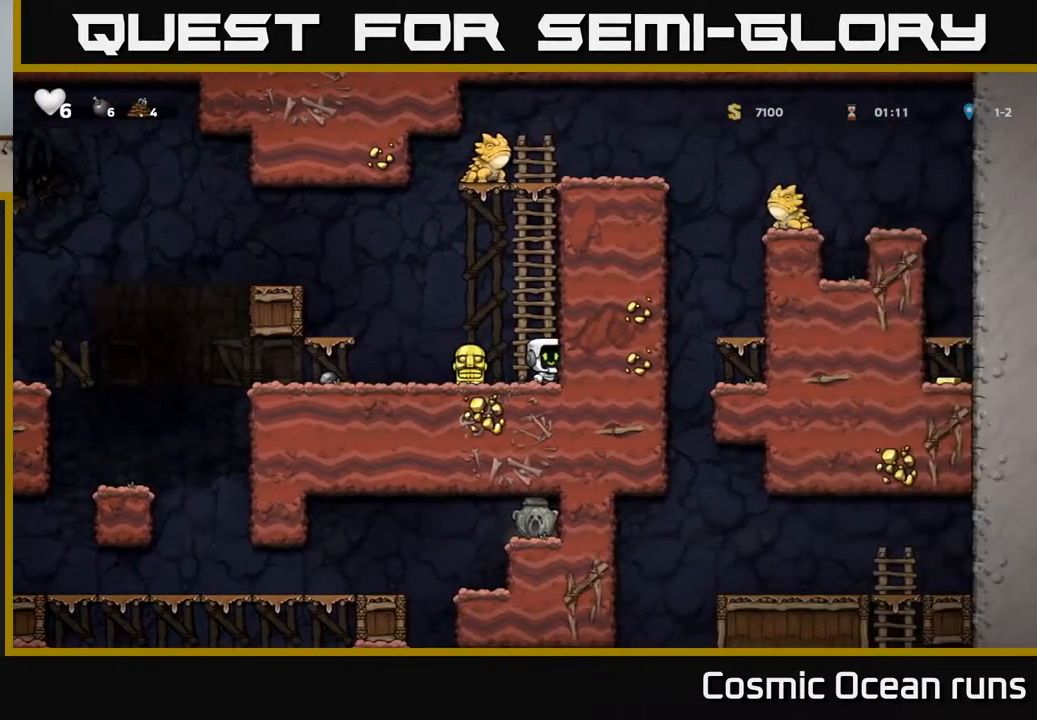
{"buttons": ["DPAD_DOWN"], "left_stick": "center", "right_stick": "center", "events": [[17, "DPAD_RIGHT", "up"]]}
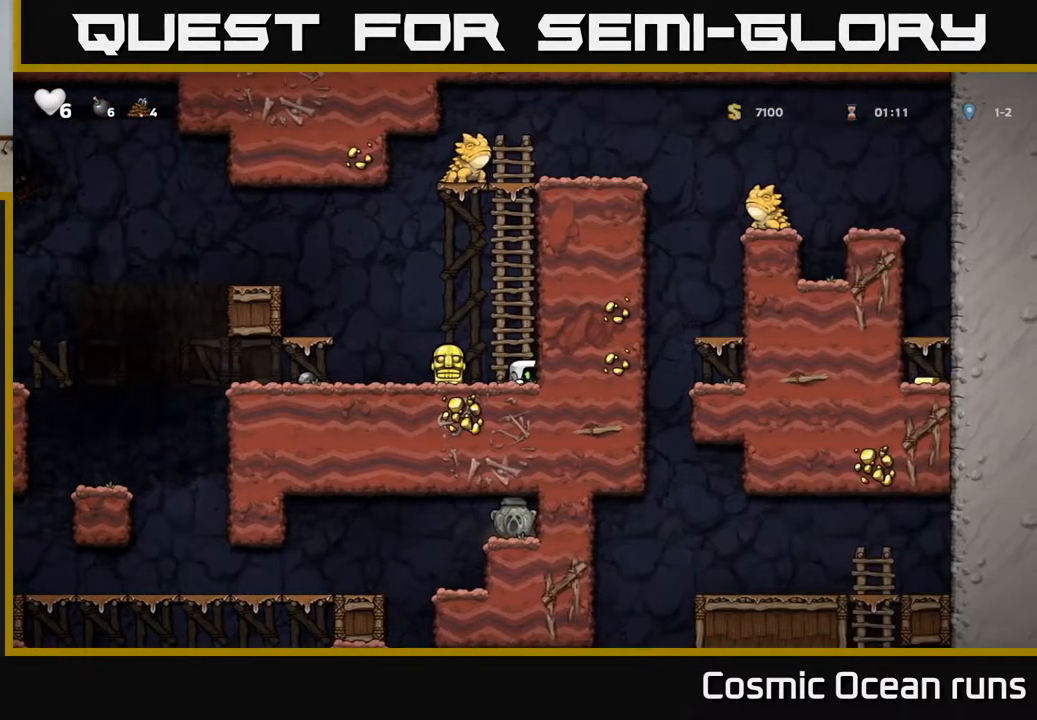
{"buttons": ["DPAD_DOWN"], "left_stick": "center", "right_stick": "center", "events": []}
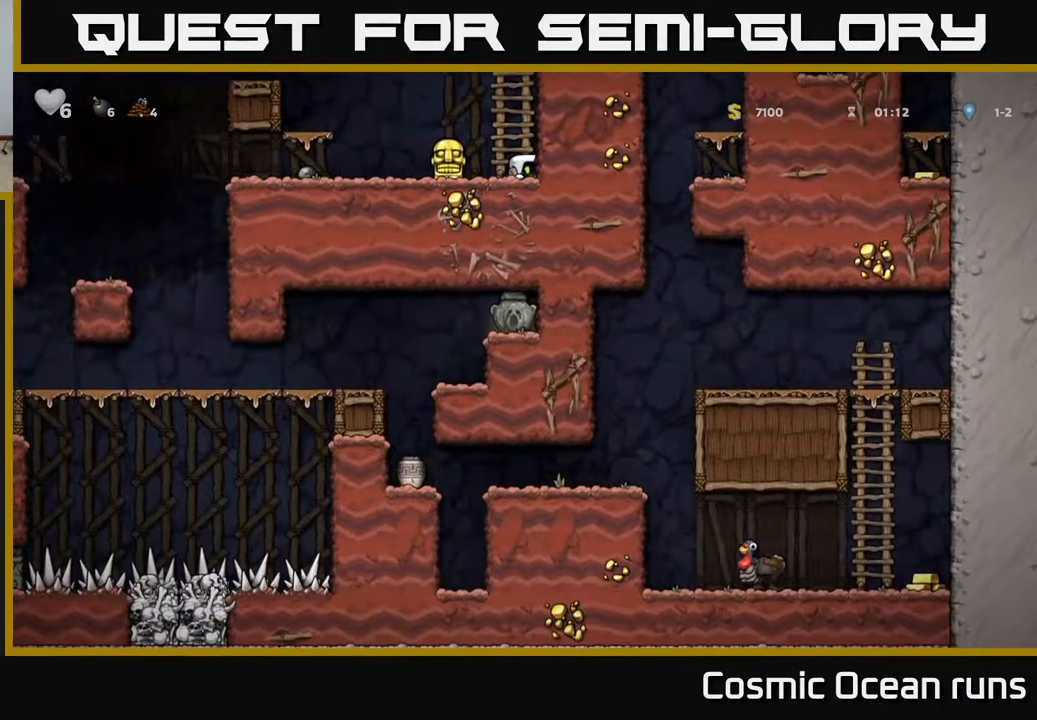
{"buttons": ["DPAD_DOWN"], "left_stick": "center", "right_stick": "center", "events": []}
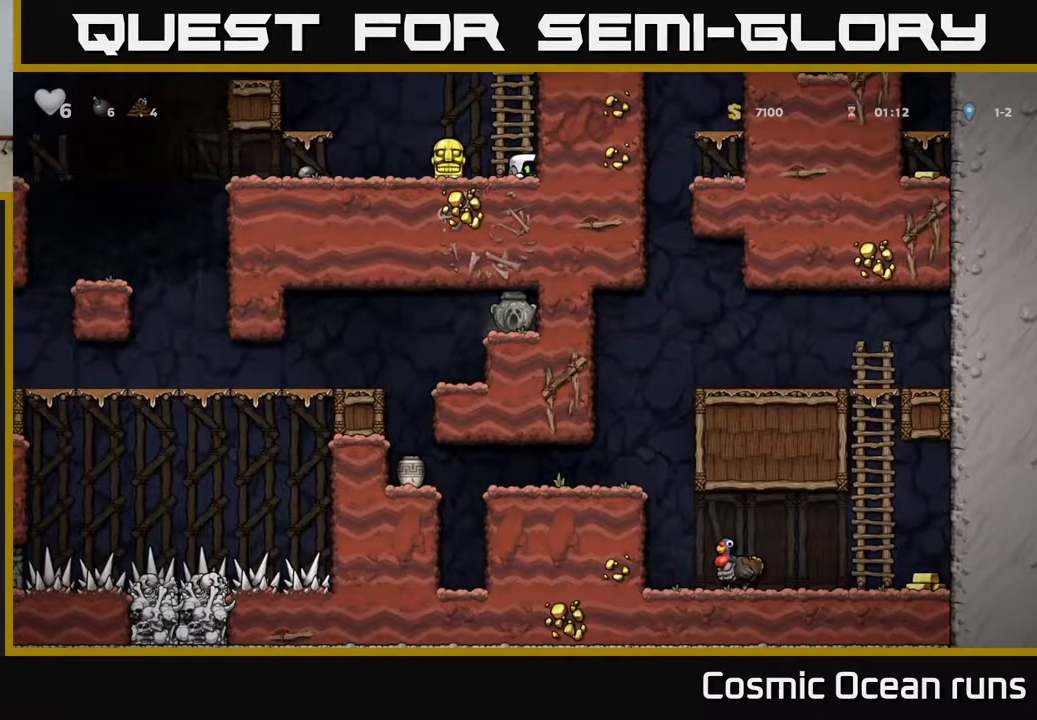
{"buttons": ["DPAD_DOWN"], "left_stick": "center", "right_stick": "center", "events": []}
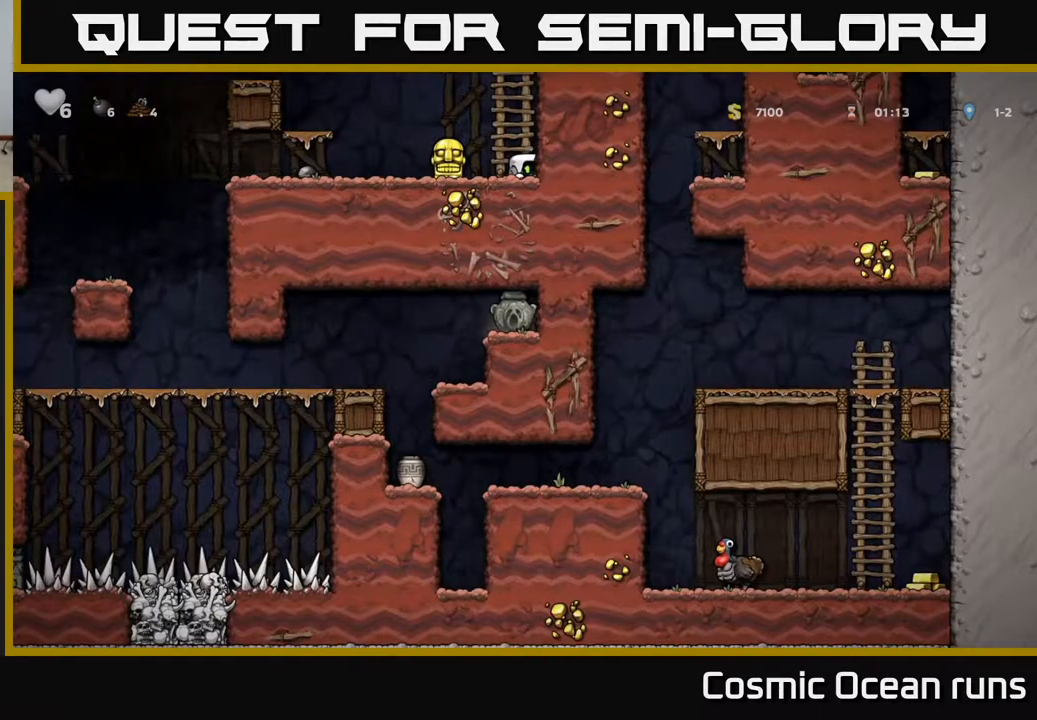
{"buttons": [], "left_stick": "center", "right_stick": "center", "events": [[400, "DPAD_DOWN", "up"]]}
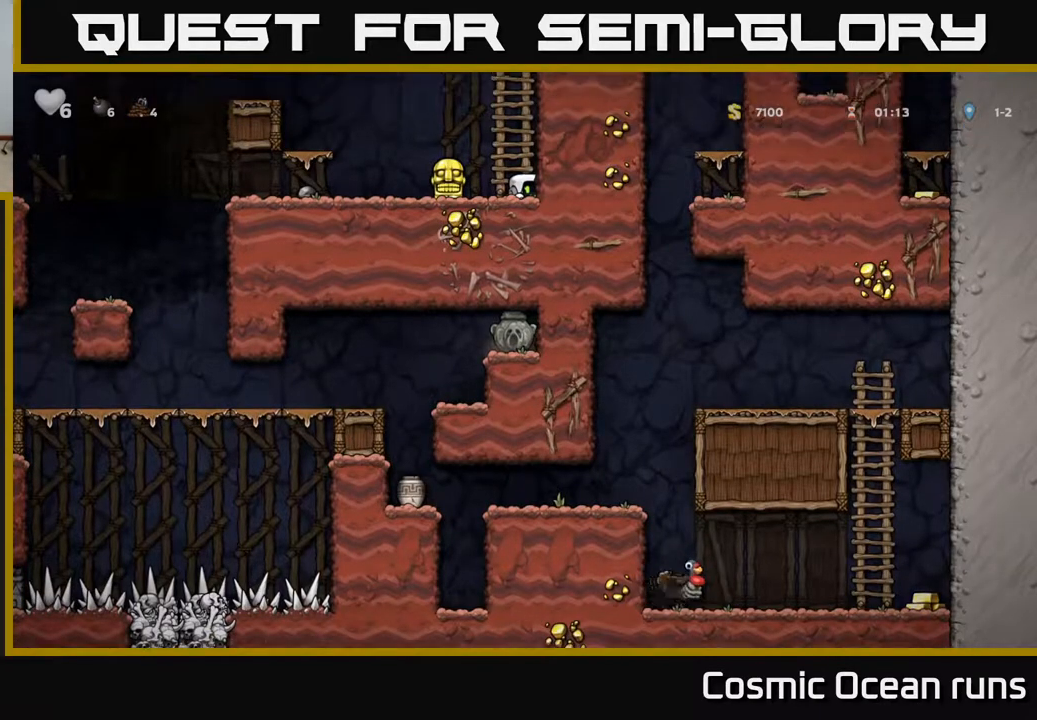
{"buttons": [], "left_stick": "center", "right_stick": "center", "events": [[300, "DPAD_LEFT", "down"], [400, "DPAD_LEFT", "up"]]}
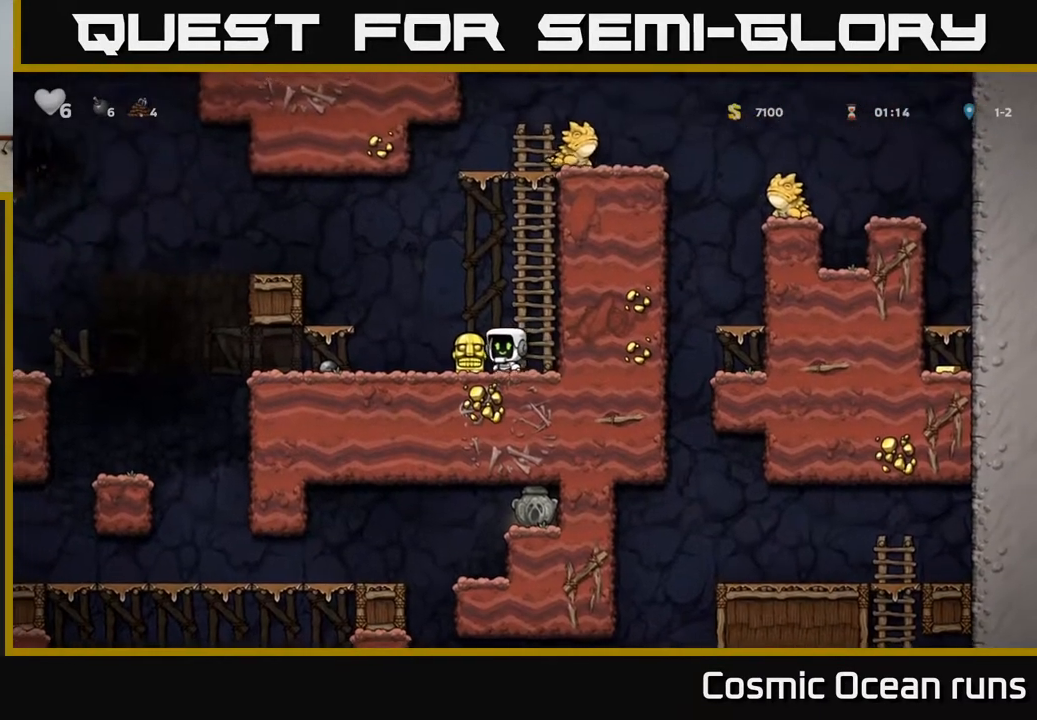
{"buttons": ["DPAD_DOWN"], "left_stick": "center", "right_stick": "center", "events": [[33, "DPAD_RIGHT", "down"], [200, "DPAD_RIGHT", "up"], [233, "DPAD_DOWN", "down"]]}
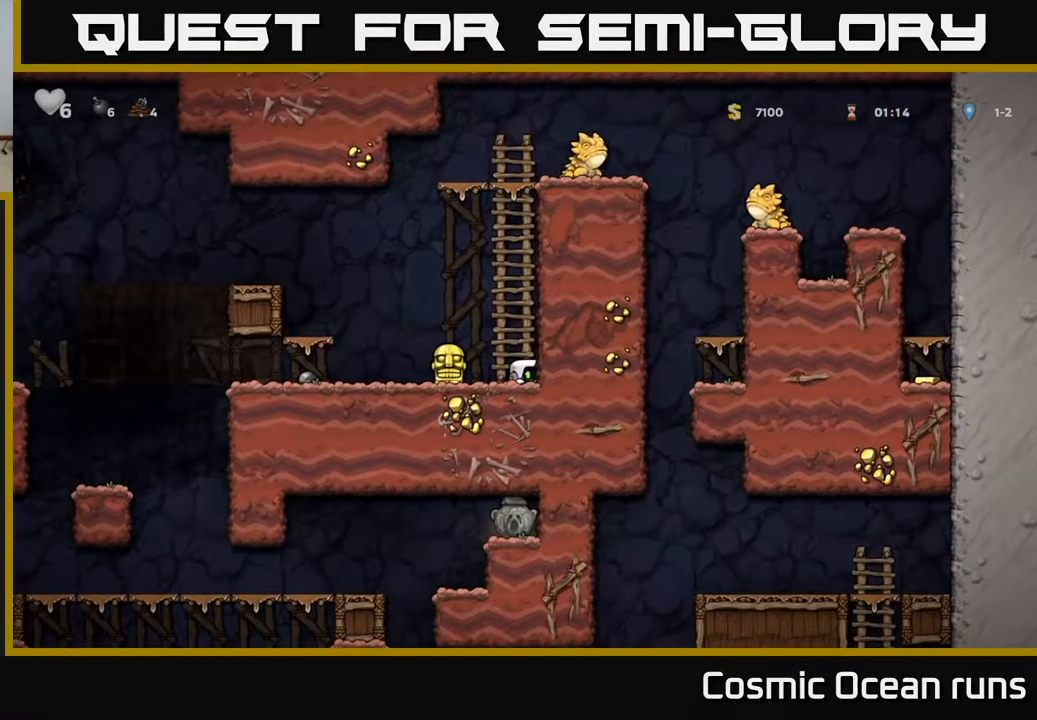
{"buttons": ["DPAD_DOWN"], "left_stick": "center", "right_stick": "center", "events": []}
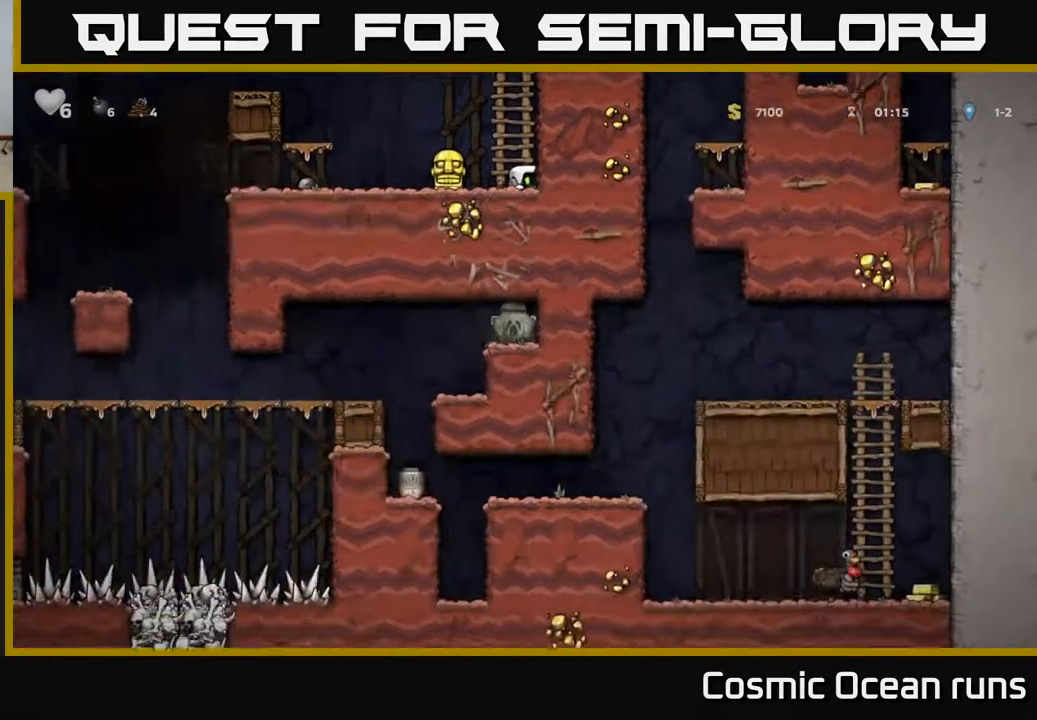
{"buttons": ["DPAD_DOWN"], "left_stick": "center", "right_stick": "center", "events": []}
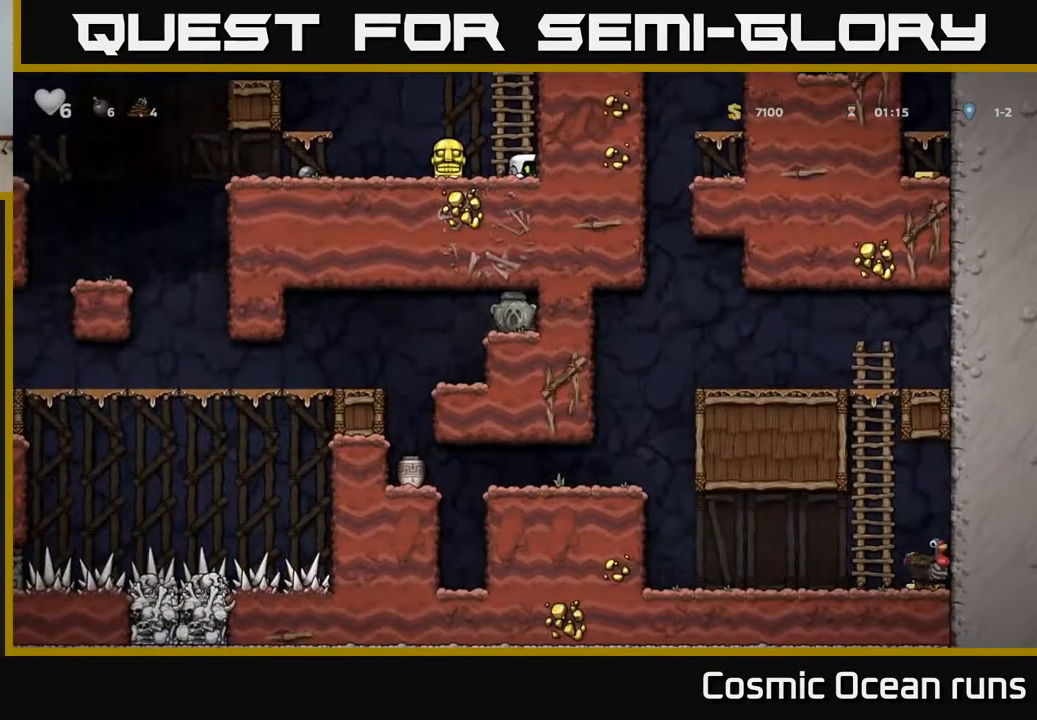
{"buttons": [], "left_stick": "center", "right_stick": "center", "events": [[233, "DPAD_DOWN", "up"], [317, "DPAD_LEFT", "down"], [467, "DPAD_LEFT", "up"]]}